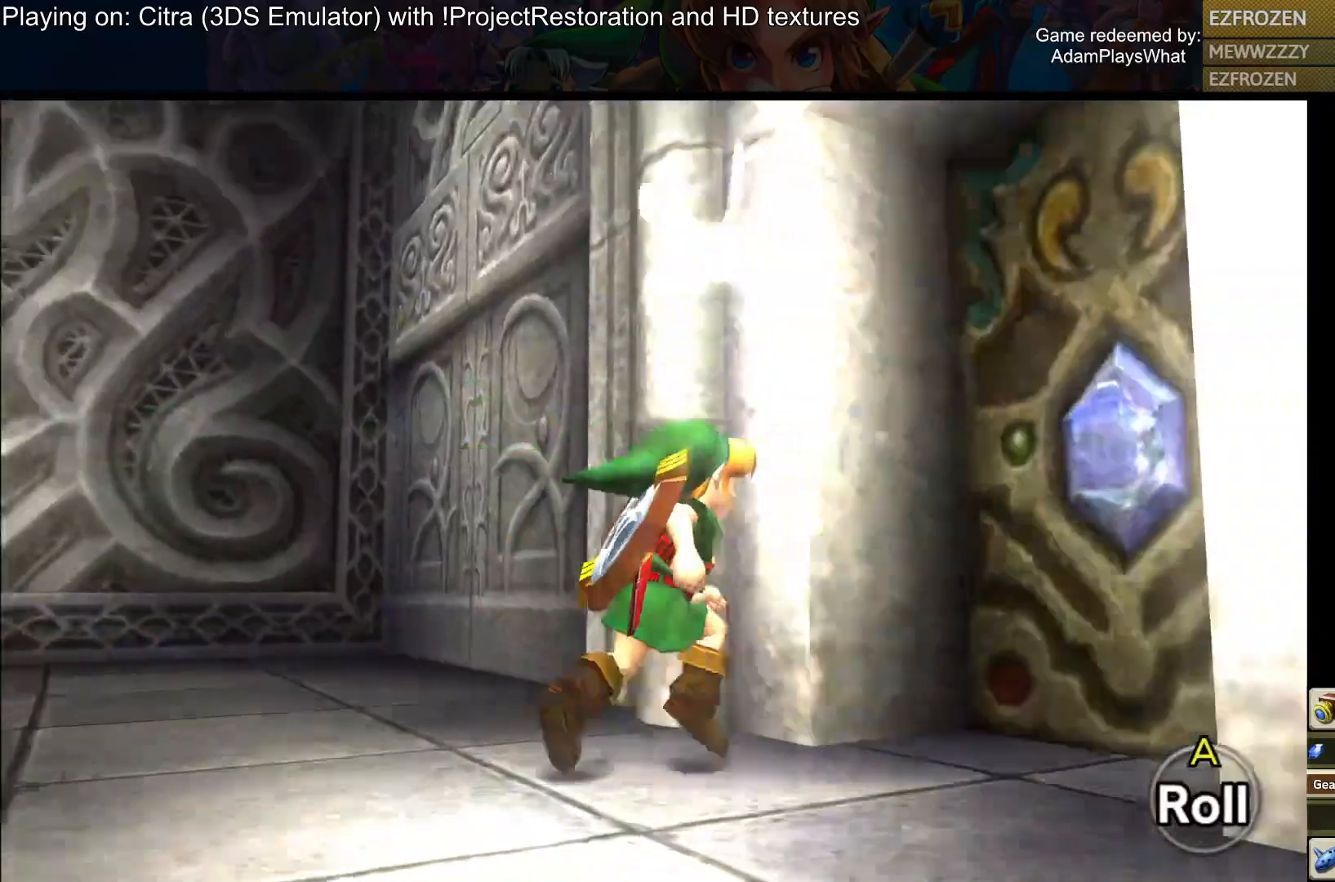
Gameplay with a controller (PlayStation layout); each line is a JSON object with the inputs held at the frame after it. "events" lists button and stick changes between this image and that frame as [ms after this image, input, new state], when the widget could be followed in between.
{"buttons": [], "left_stick": "right", "right_stick": "center", "events": [[468, "left_stick", "right"]]}
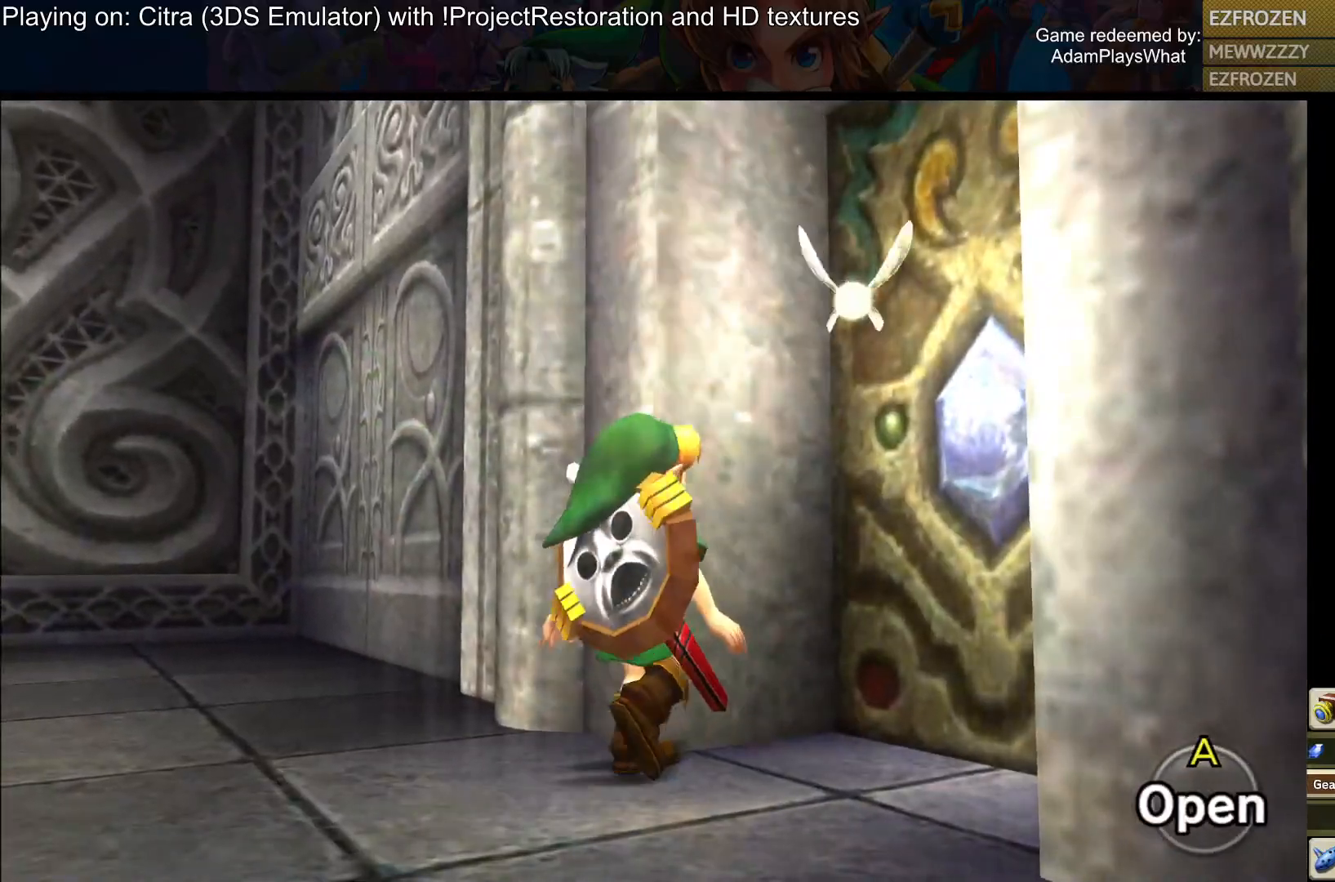
{"buttons": [], "left_stick": "up-right", "right_stick": "center", "events": [[100, "left_stick", "up-right"]]}
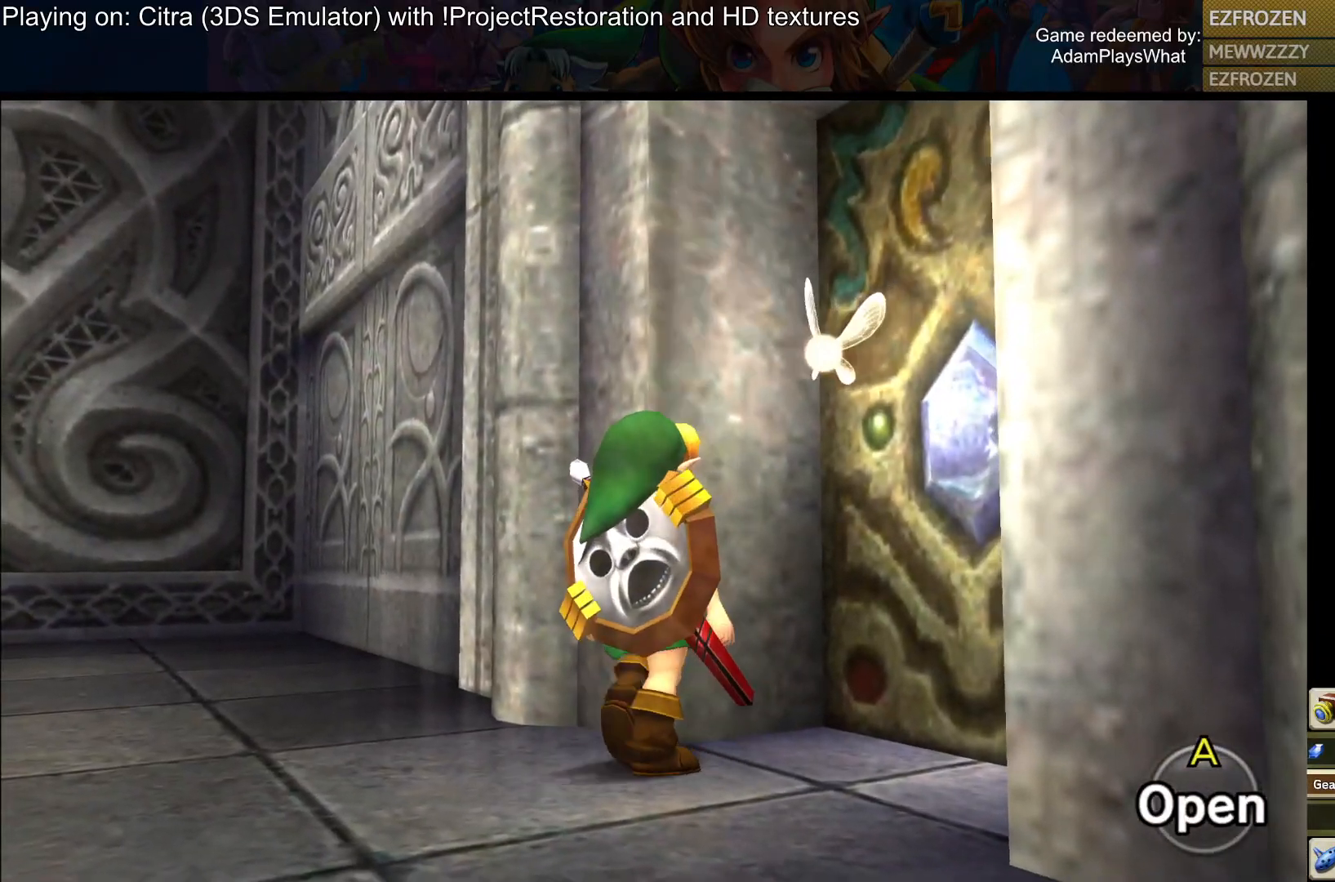
{"buttons": [], "left_stick": "center", "right_stick": "center", "events": [[34, "left_stick", "center"], [384, "CROSS", "down"], [501, "CROSS", "up"]]}
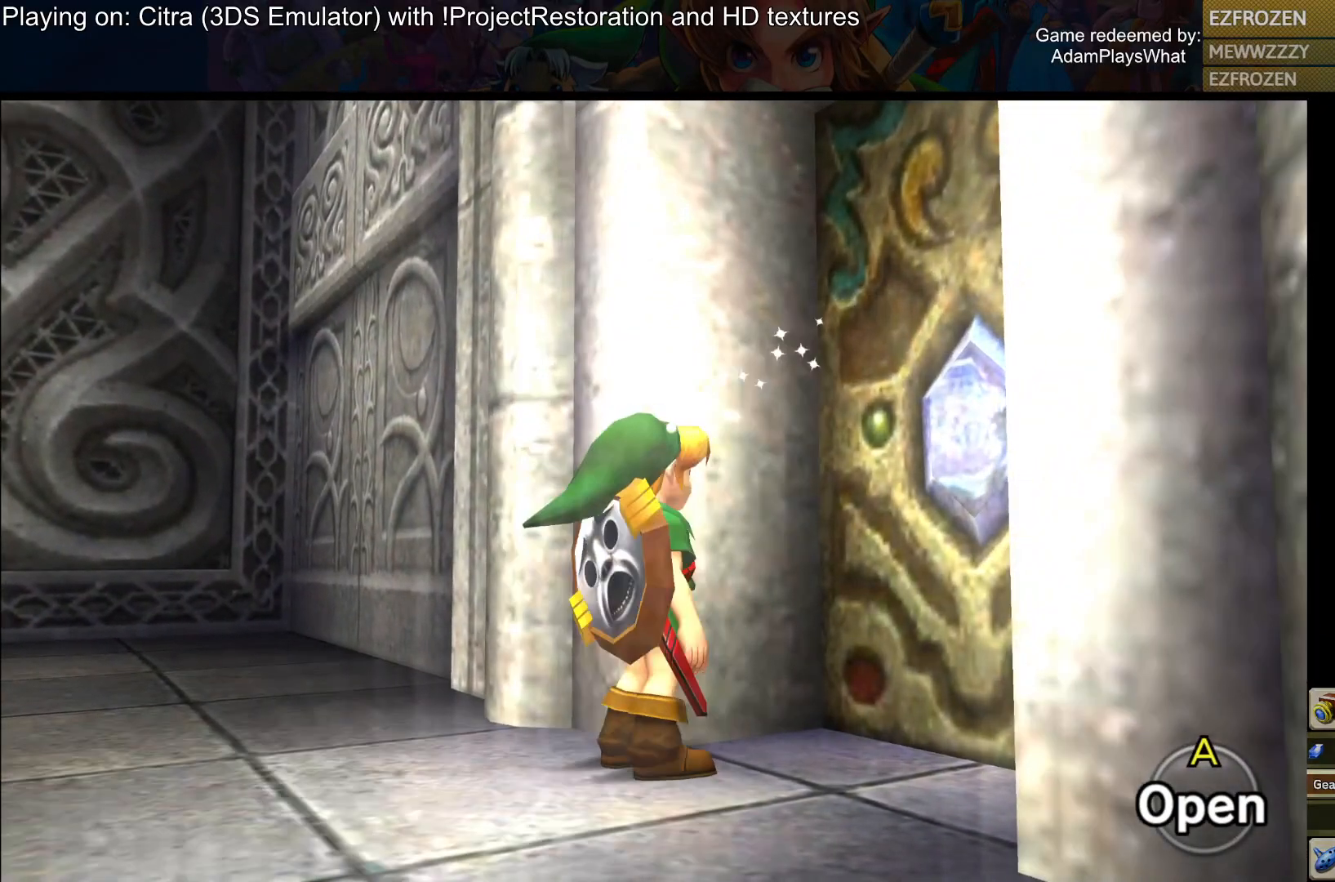
{"buttons": [], "left_stick": "center", "right_stick": "center", "events": [[183, "left_stick", "down-right"], [300, "left_stick", "center"]]}
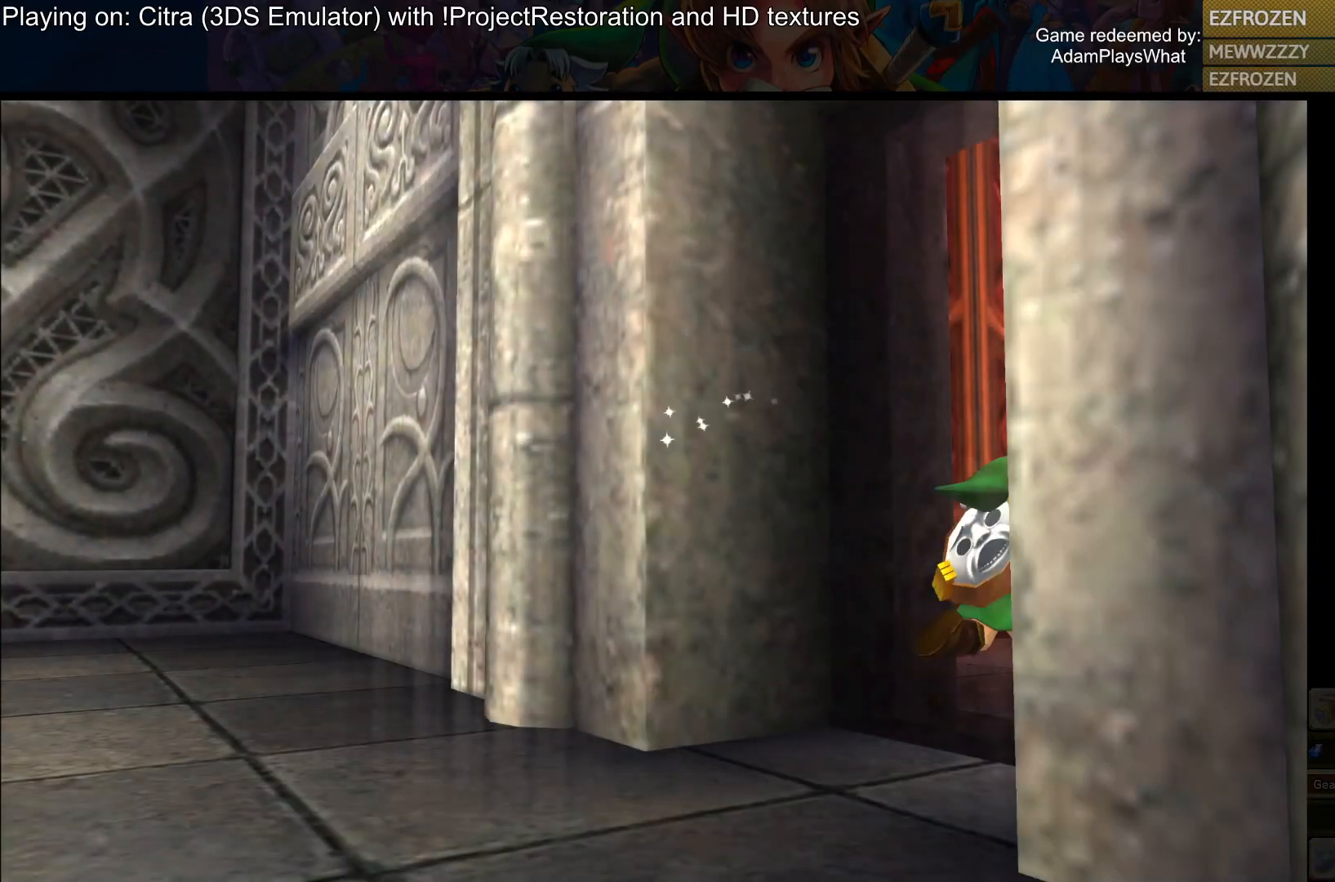
{"buttons": [], "left_stick": "center", "right_stick": "center", "events": []}
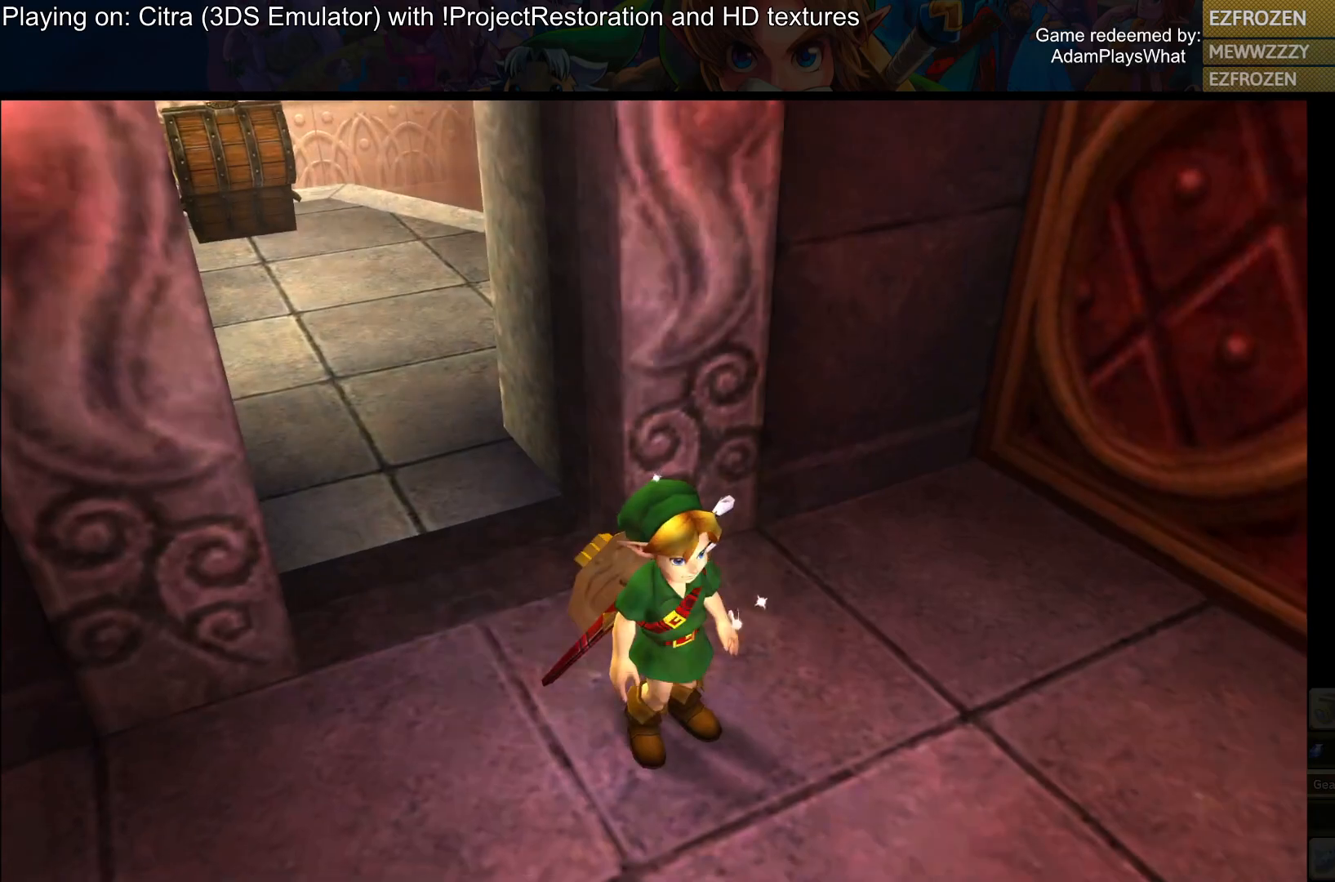
{"buttons": [], "left_stick": "center", "right_stick": "center", "events": []}
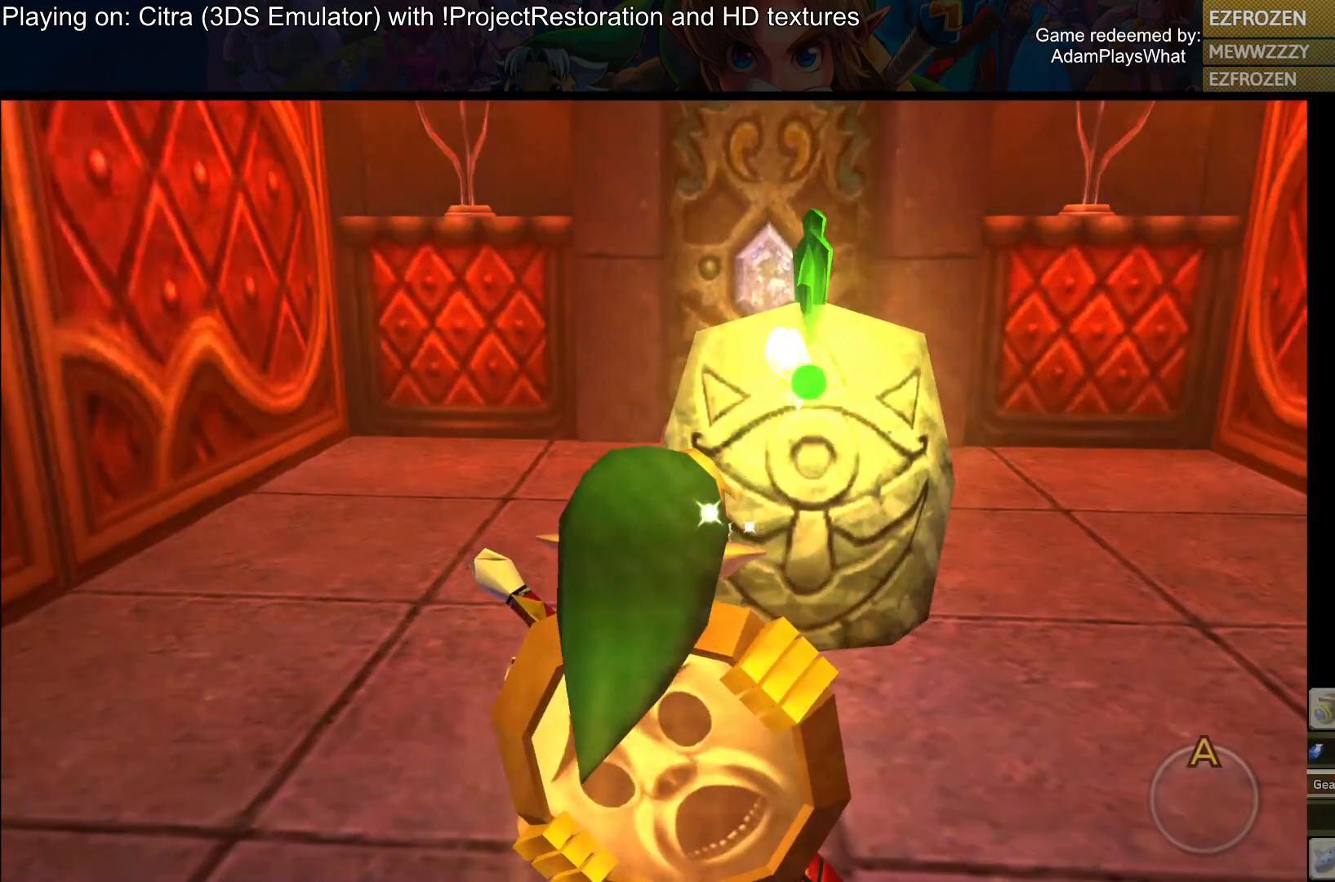
{"buttons": [], "left_stick": "up-left", "right_stick": "down-right", "events": [[484, "right_stick", "down-right"], [501, "left_stick", "up-left"]]}
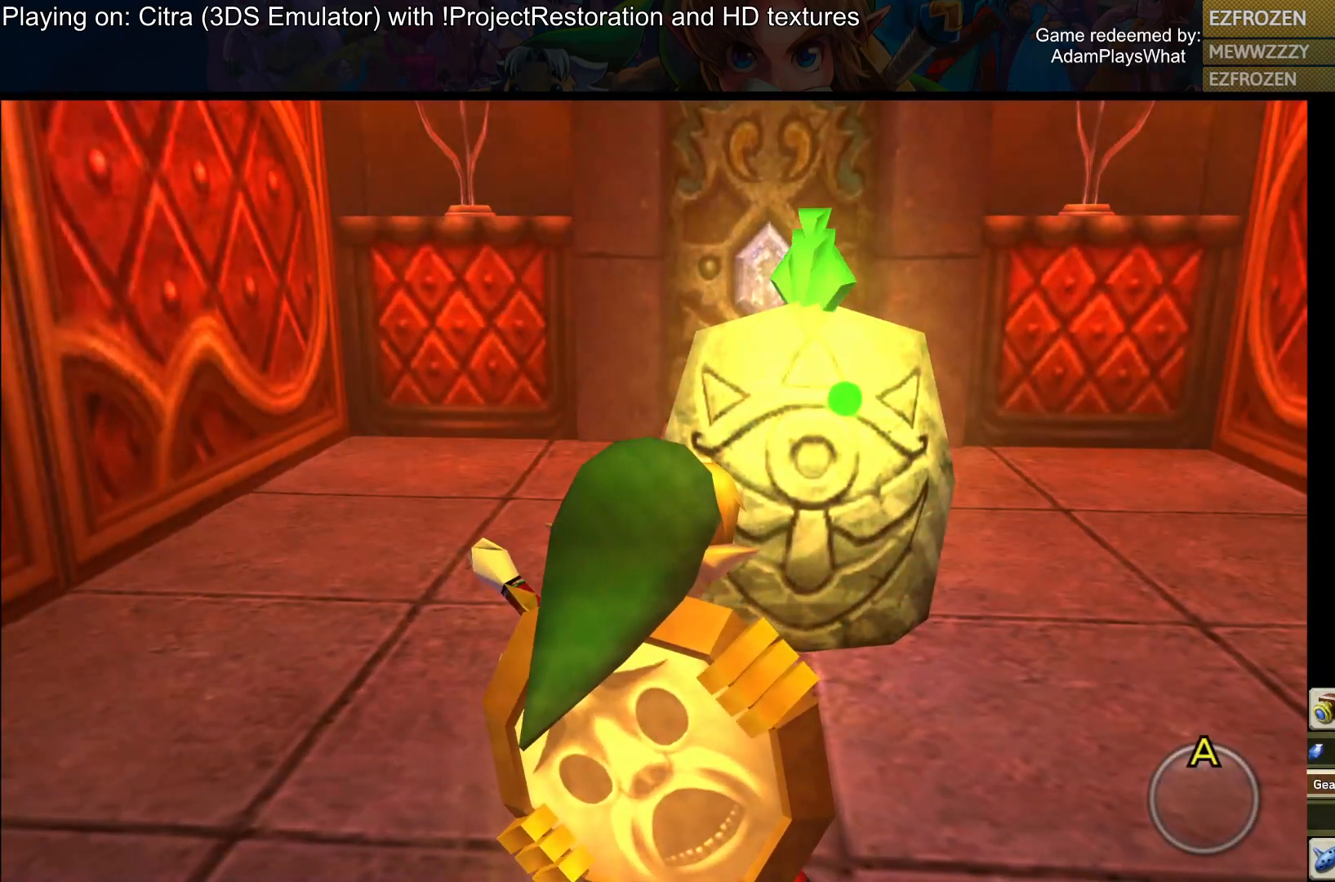
{"buttons": [], "left_stick": "up-left", "right_stick": "down-right", "events": []}
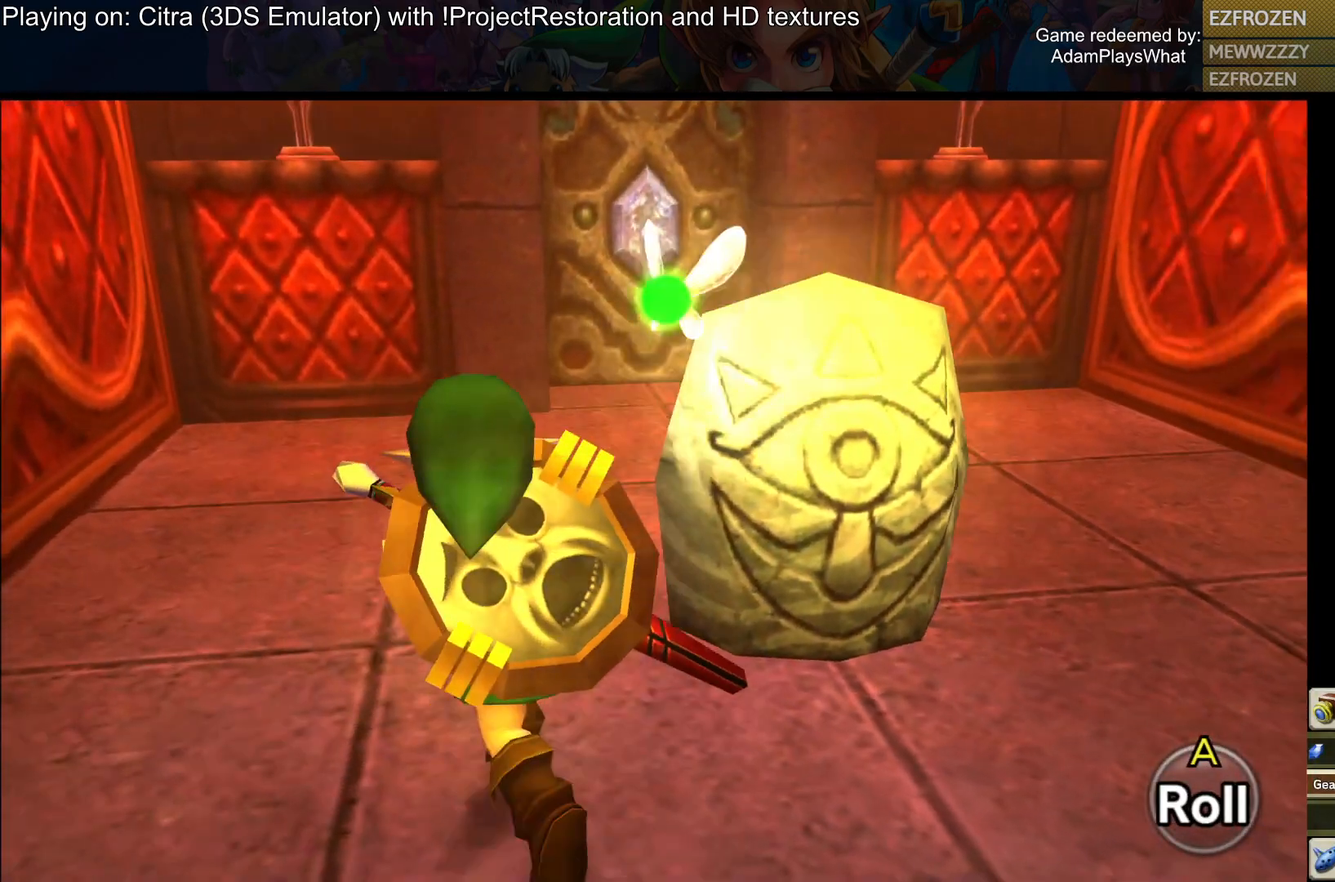
{"buttons": [], "left_stick": "up", "right_stick": "down-left", "events": [[17, "left_stick", "up"], [151, "right_stick", "center"], [267, "right_stick", "left"], [317, "right_stick", "down-left"]]}
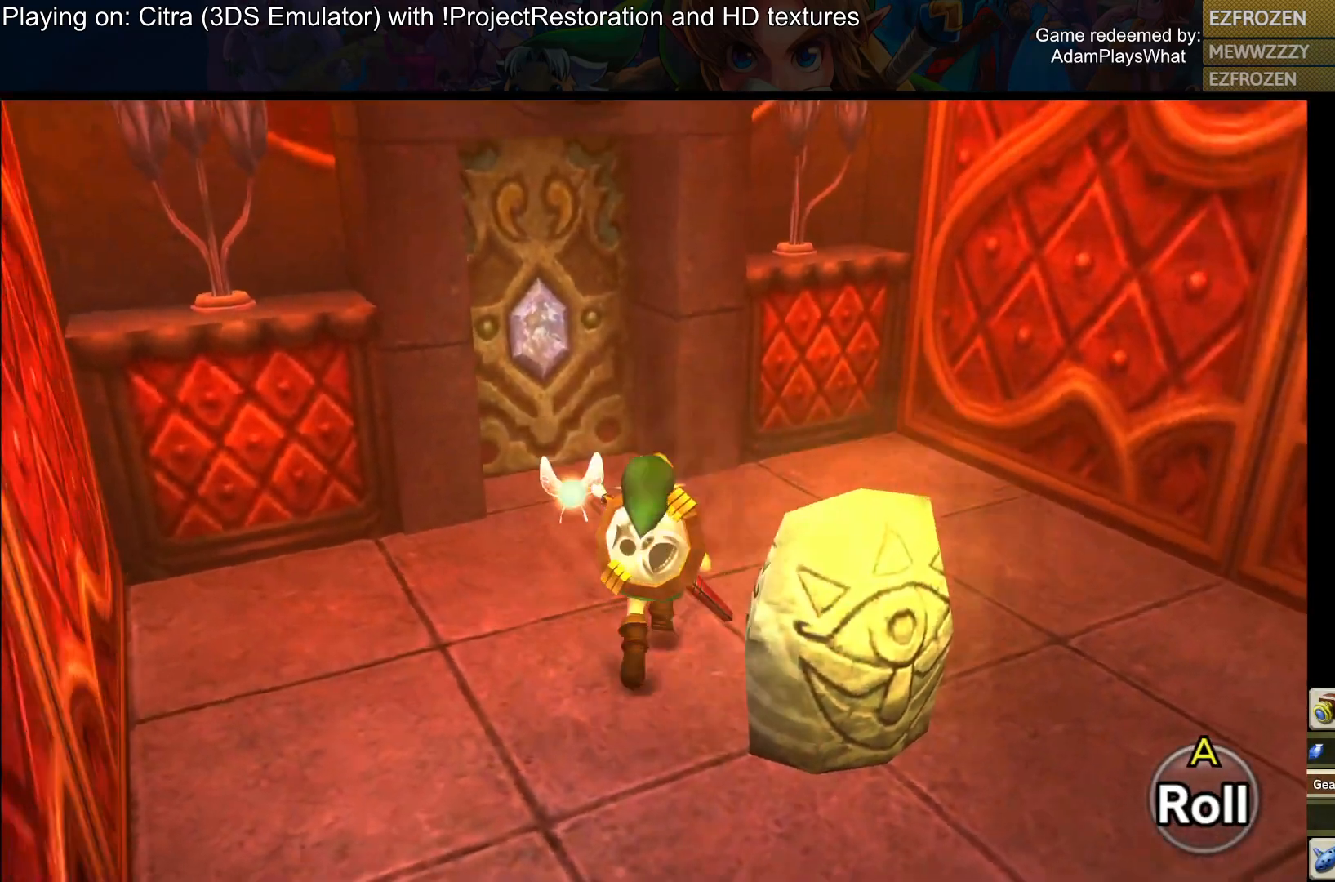
{"buttons": [], "left_stick": "up", "right_stick": "center", "events": [[284, "right_stick", "center"]]}
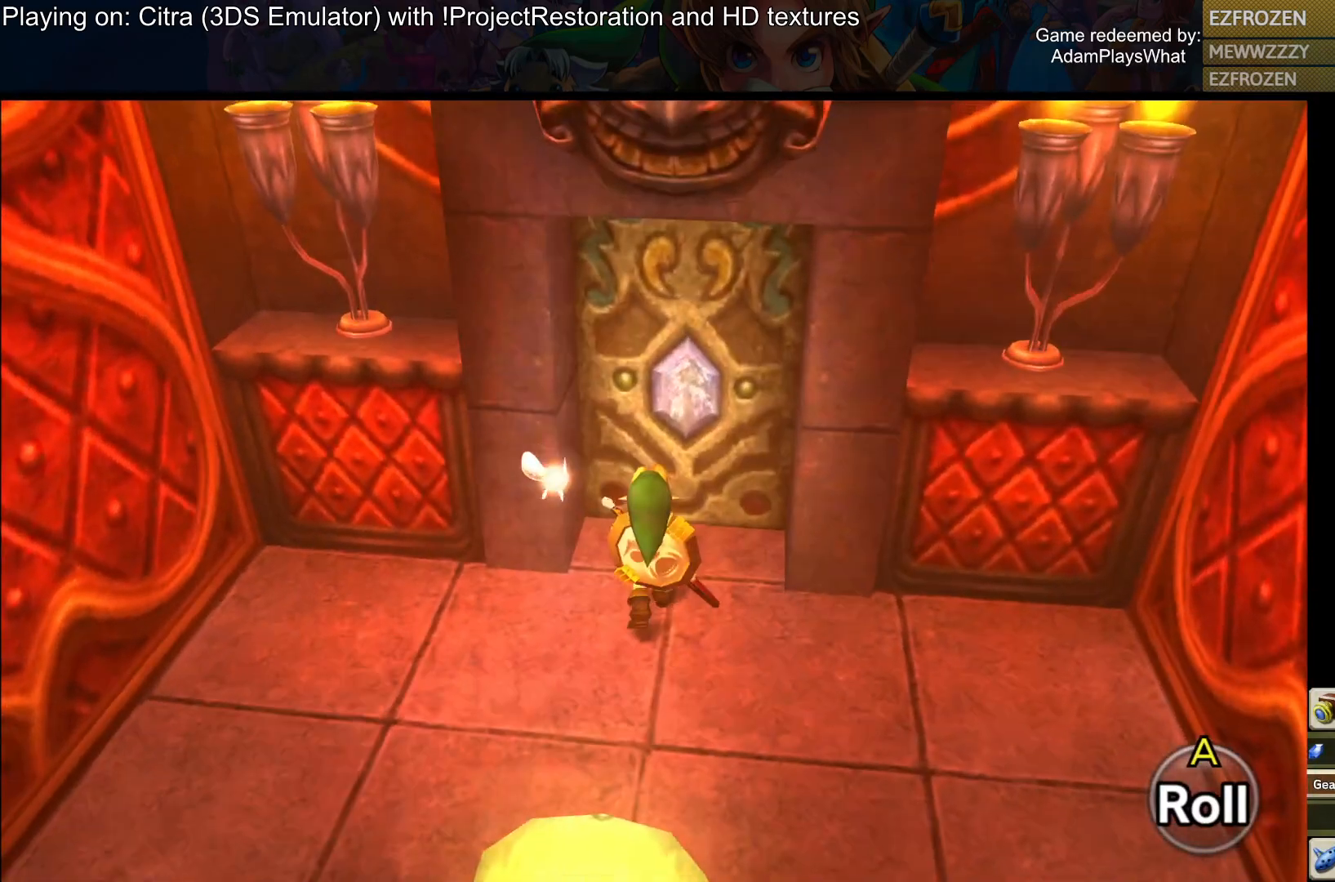
{"buttons": [], "left_stick": "center", "right_stick": "center", "events": [[50, "CROSS", "down"], [100, "left_stick", "center"], [167, "CROSS", "up"]]}
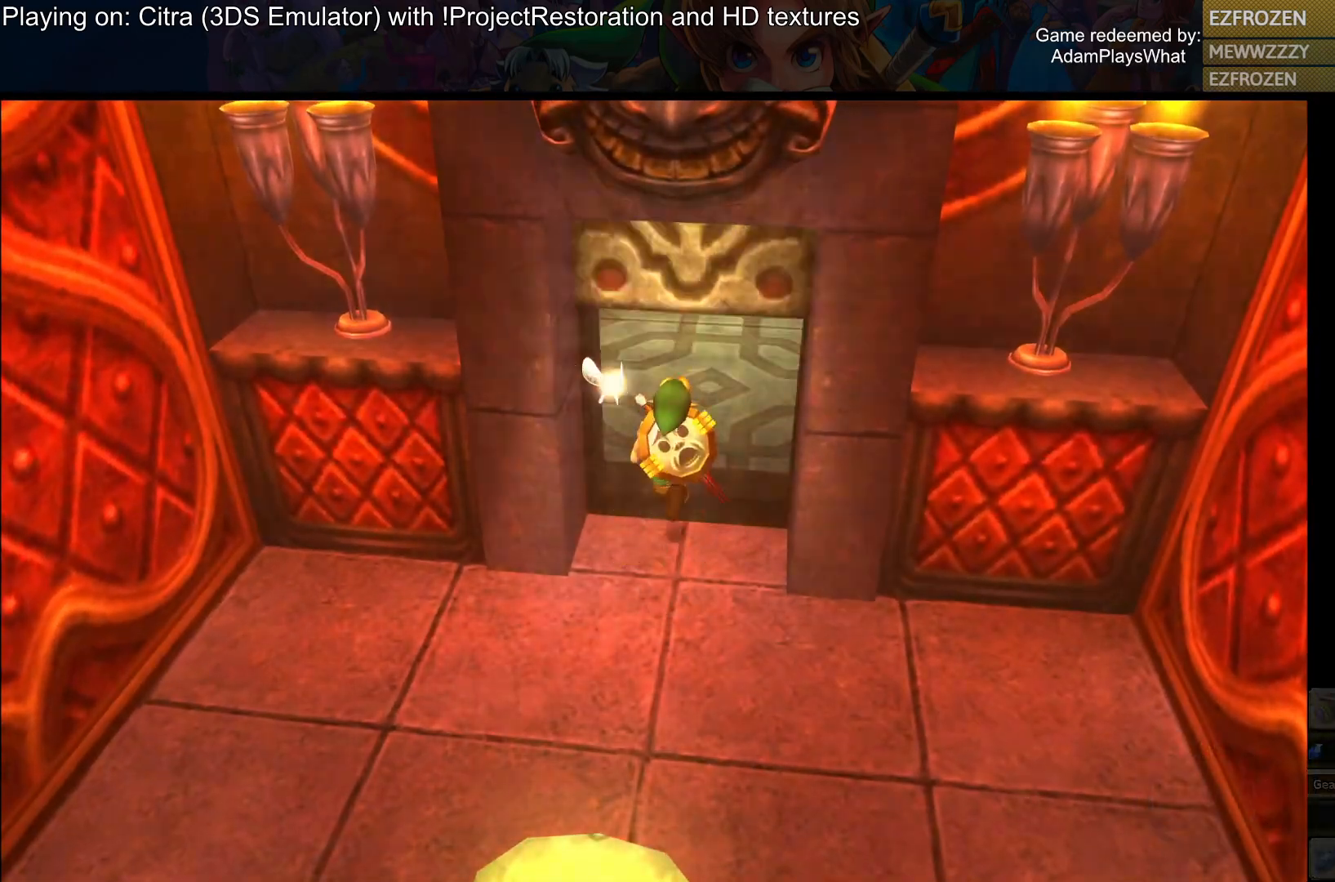
{"buttons": [], "left_stick": "center", "right_stick": "center", "events": []}
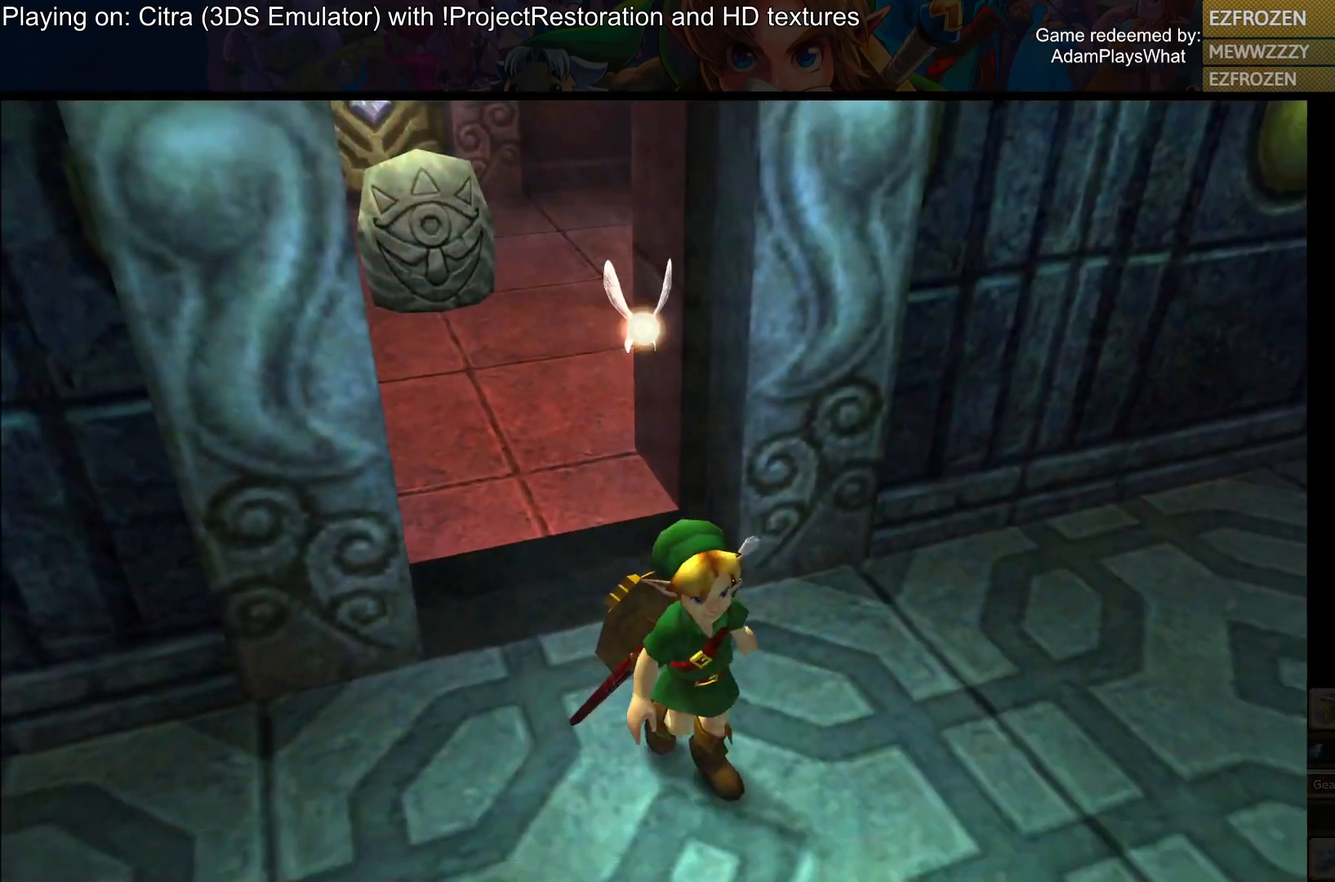
{"buttons": [], "left_stick": "center", "right_stick": "center", "events": []}
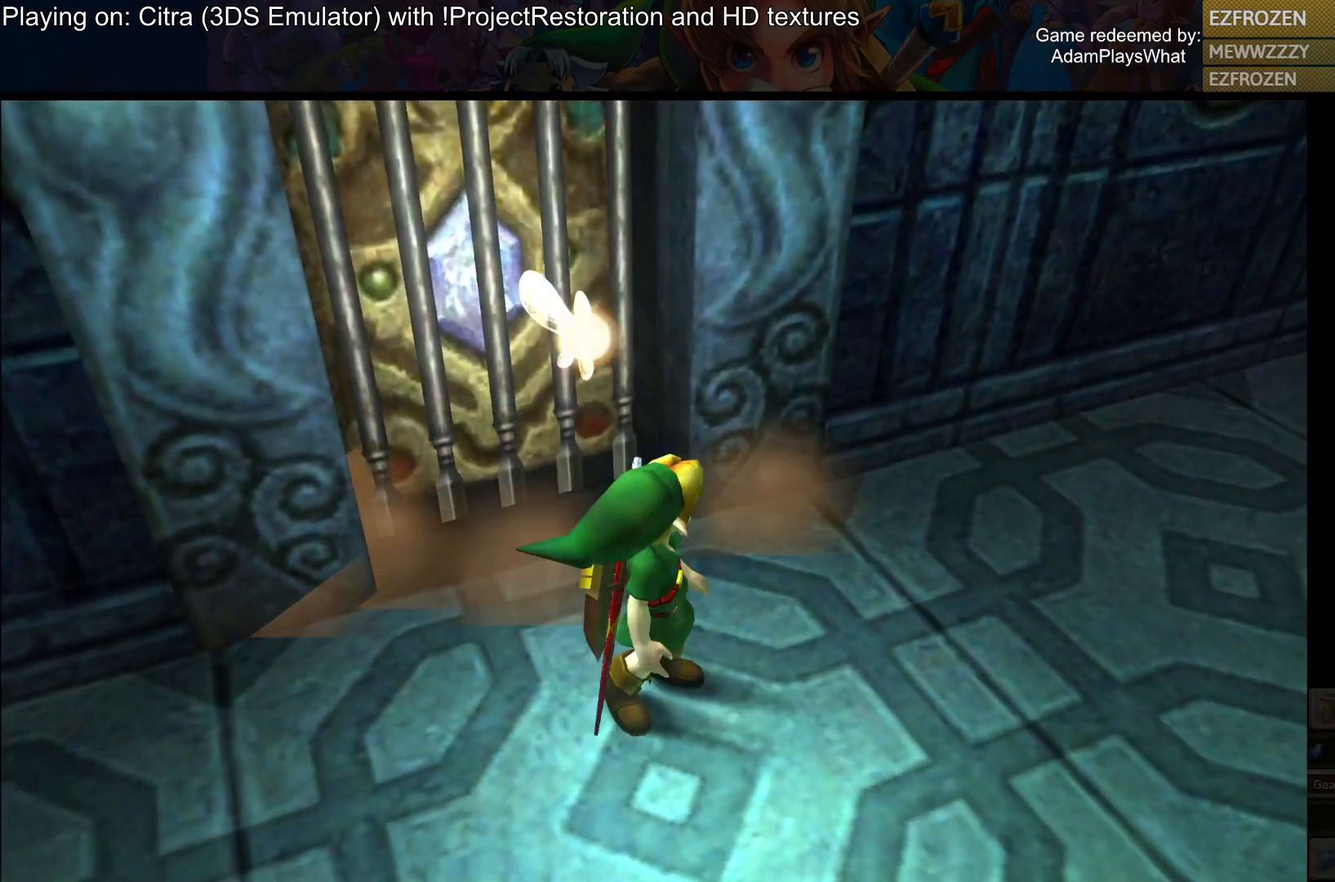
{"buttons": [], "left_stick": "center", "right_stick": "center", "events": []}
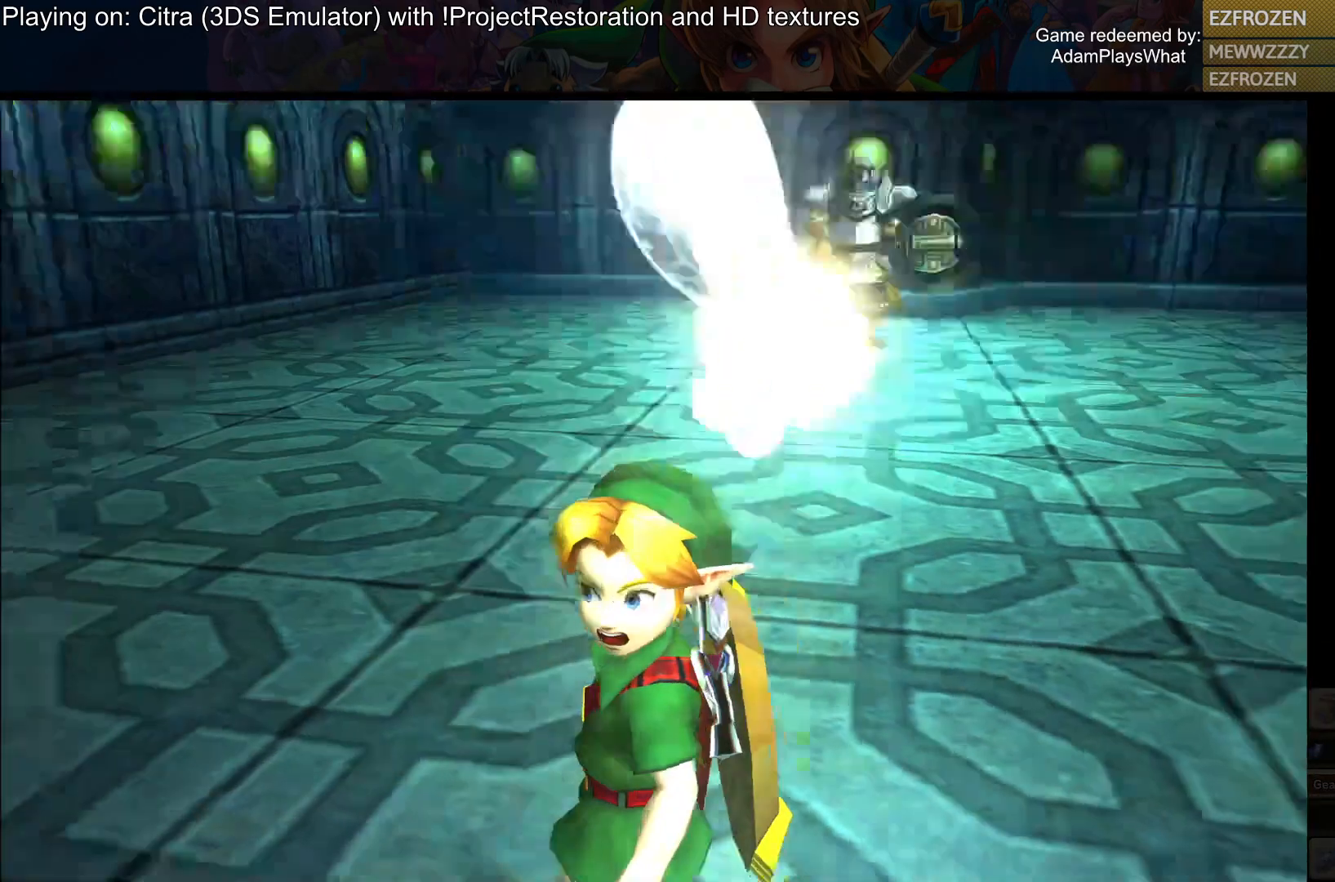
{"buttons": ["SELECT"], "left_stick": "center", "right_stick": "center", "events": [[467, "SELECT", "down"]]}
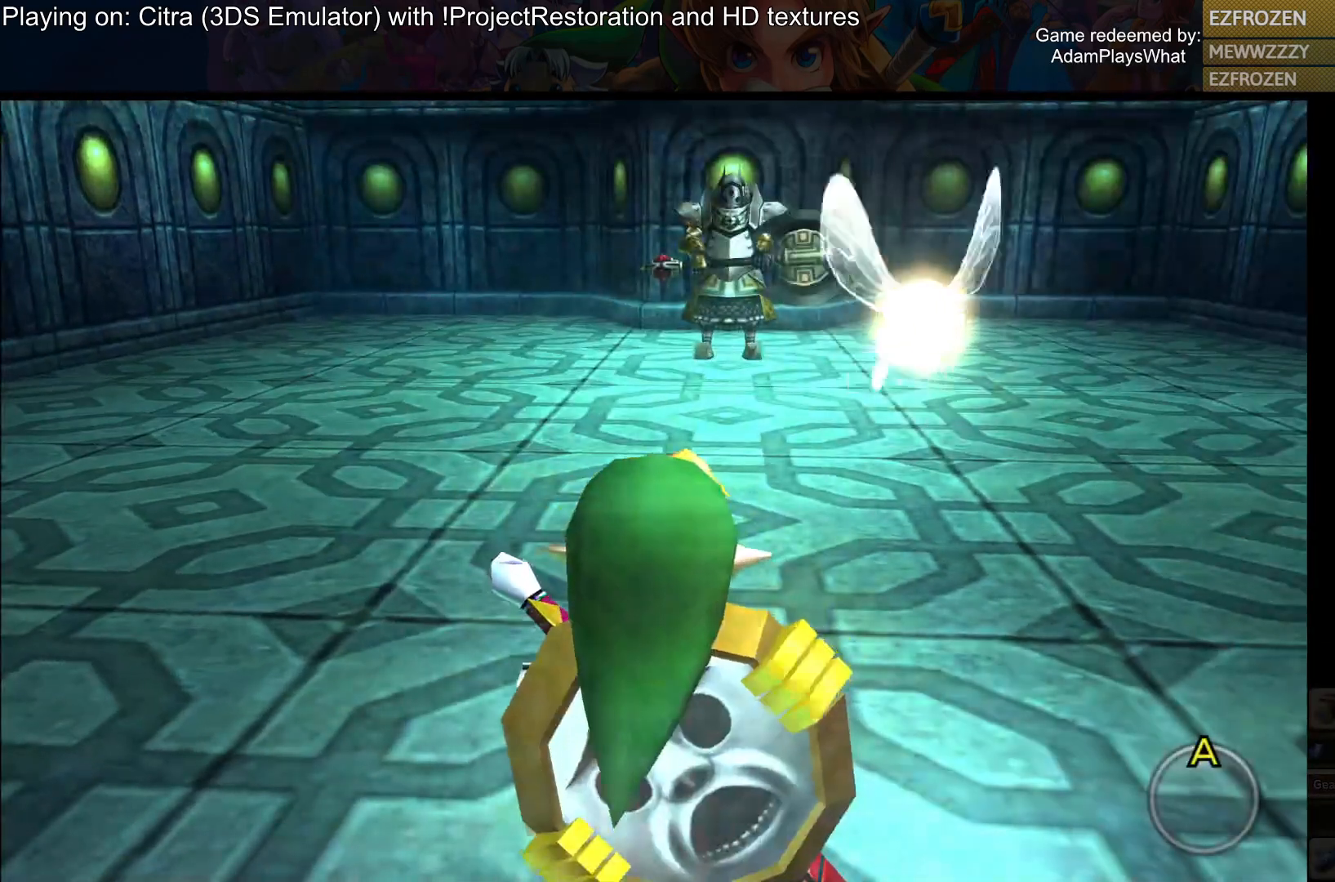
{"buttons": [], "left_stick": "center", "right_stick": "center", "events": [[134, "SELECT", "up"]]}
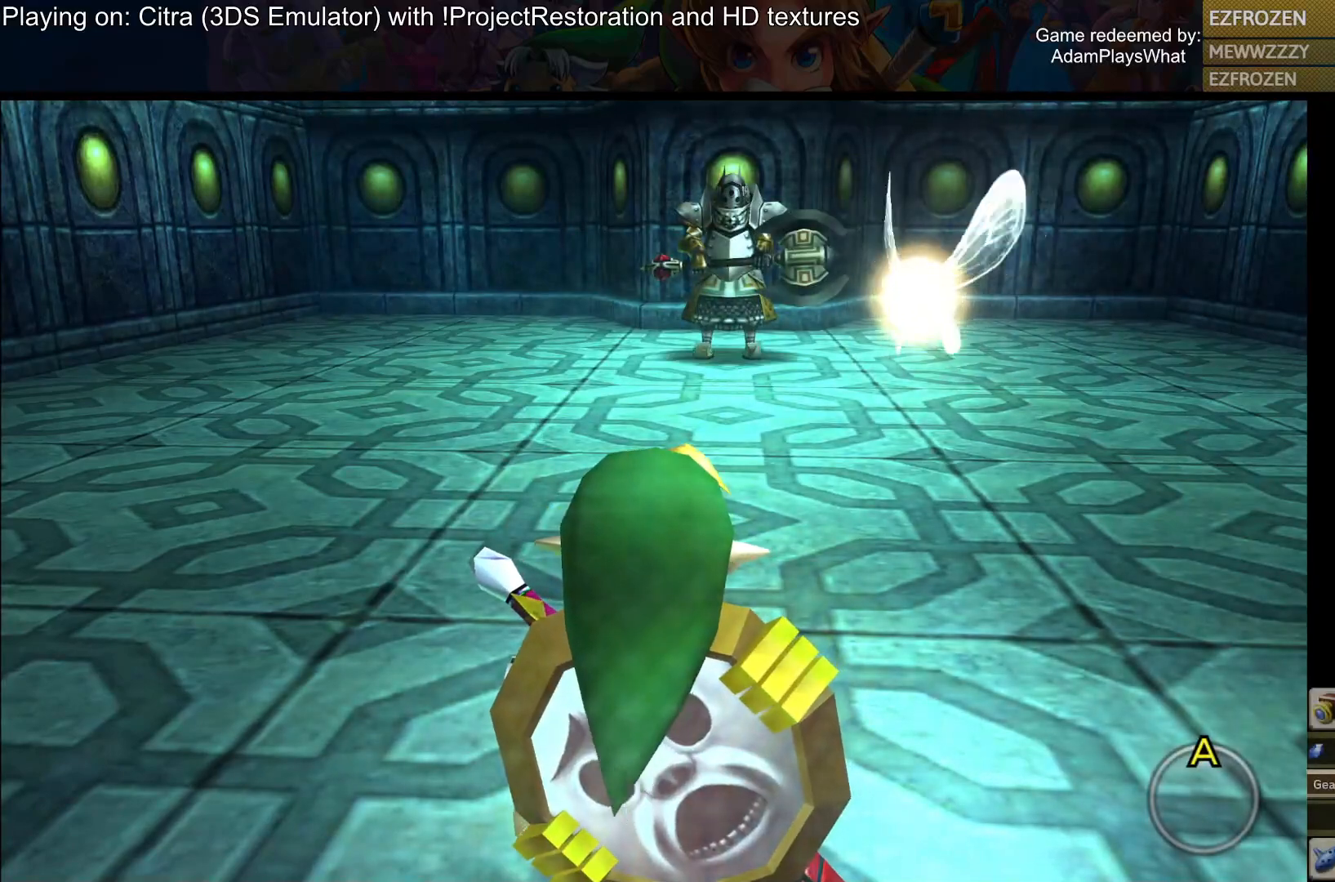
{"buttons": [], "left_stick": "center", "right_stick": "center", "events": []}
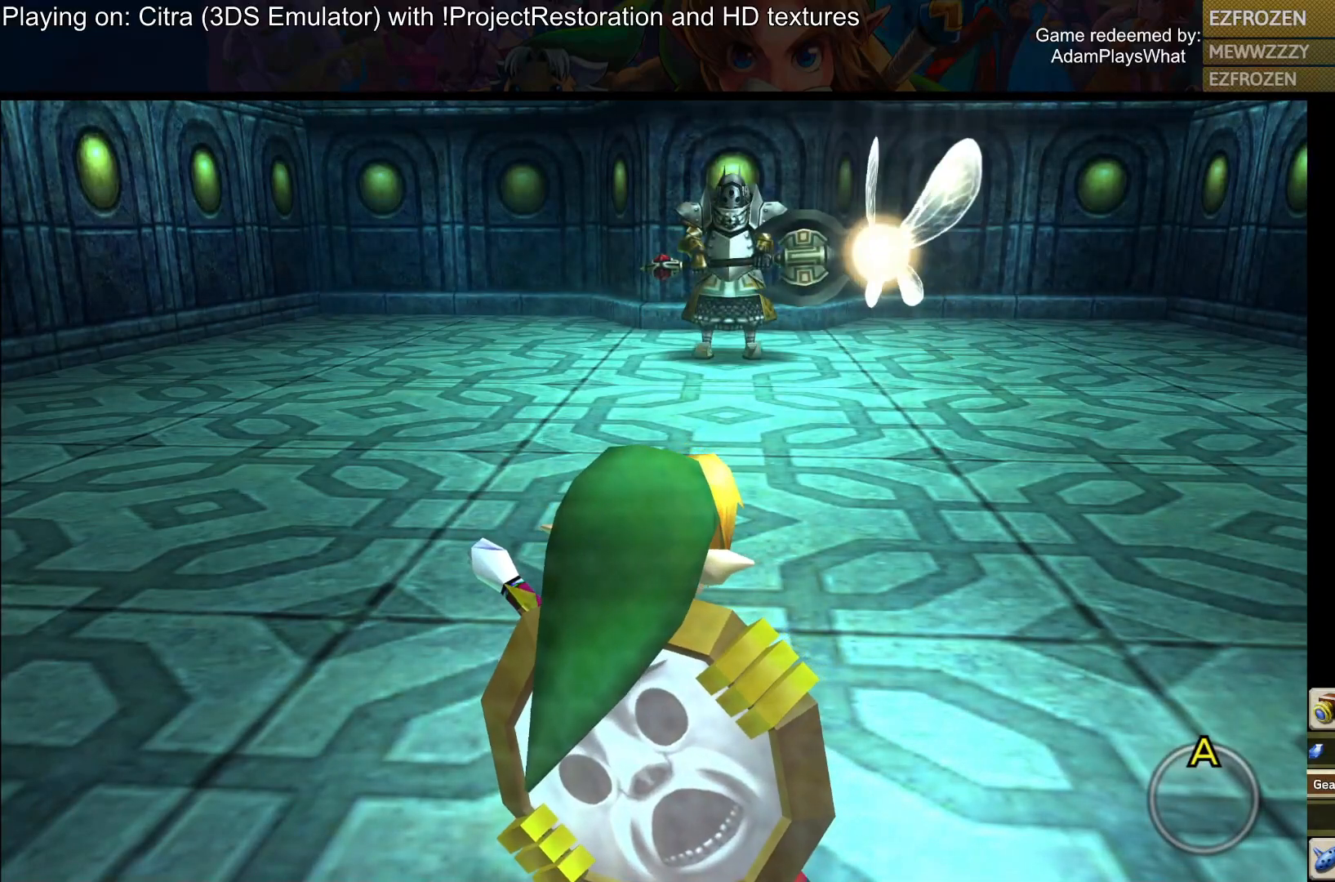
{"buttons": [], "left_stick": "center", "right_stick": "center", "events": []}
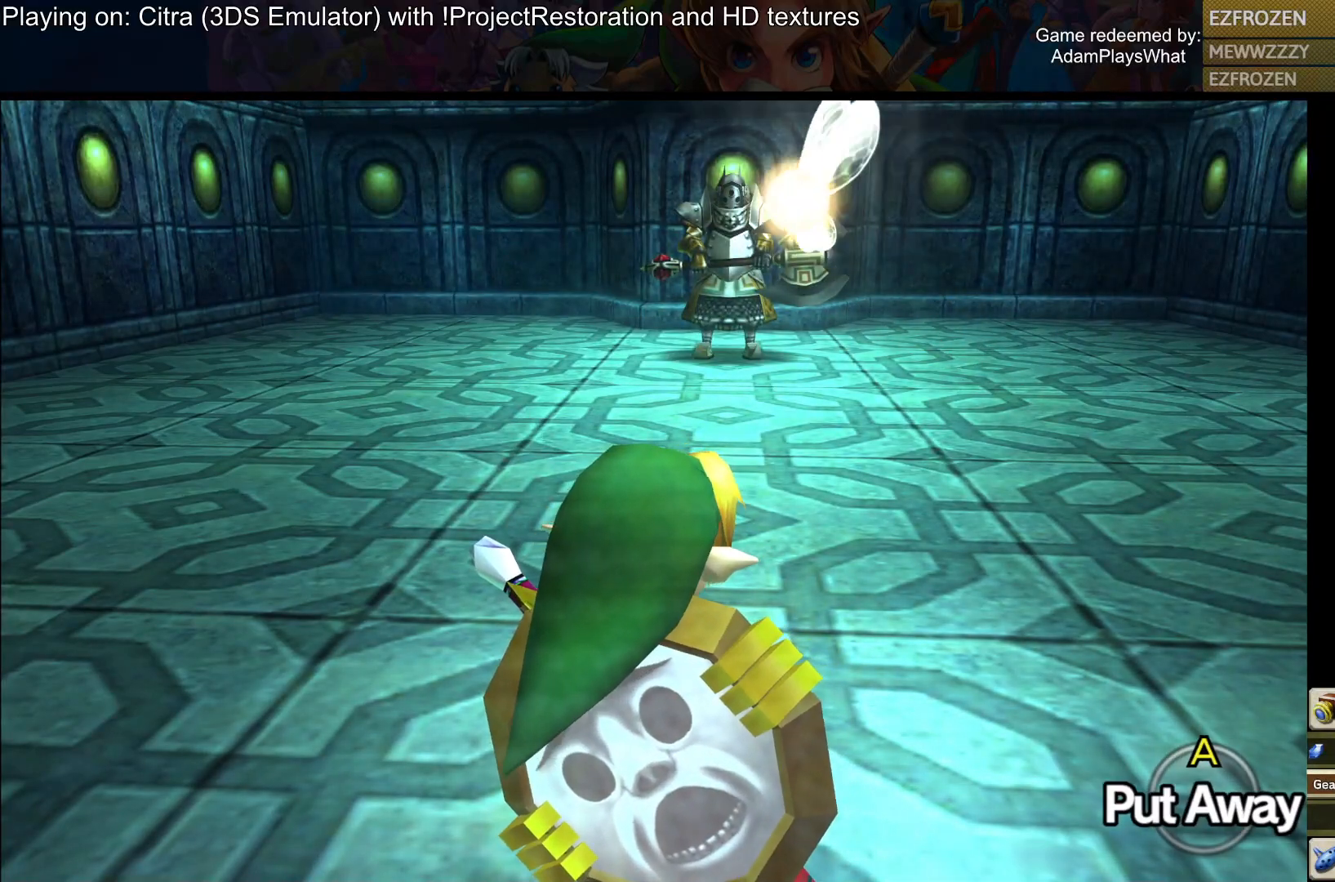
{"buttons": [], "left_stick": "up", "right_stick": "center", "events": [[350, "left_stick", "up"]]}
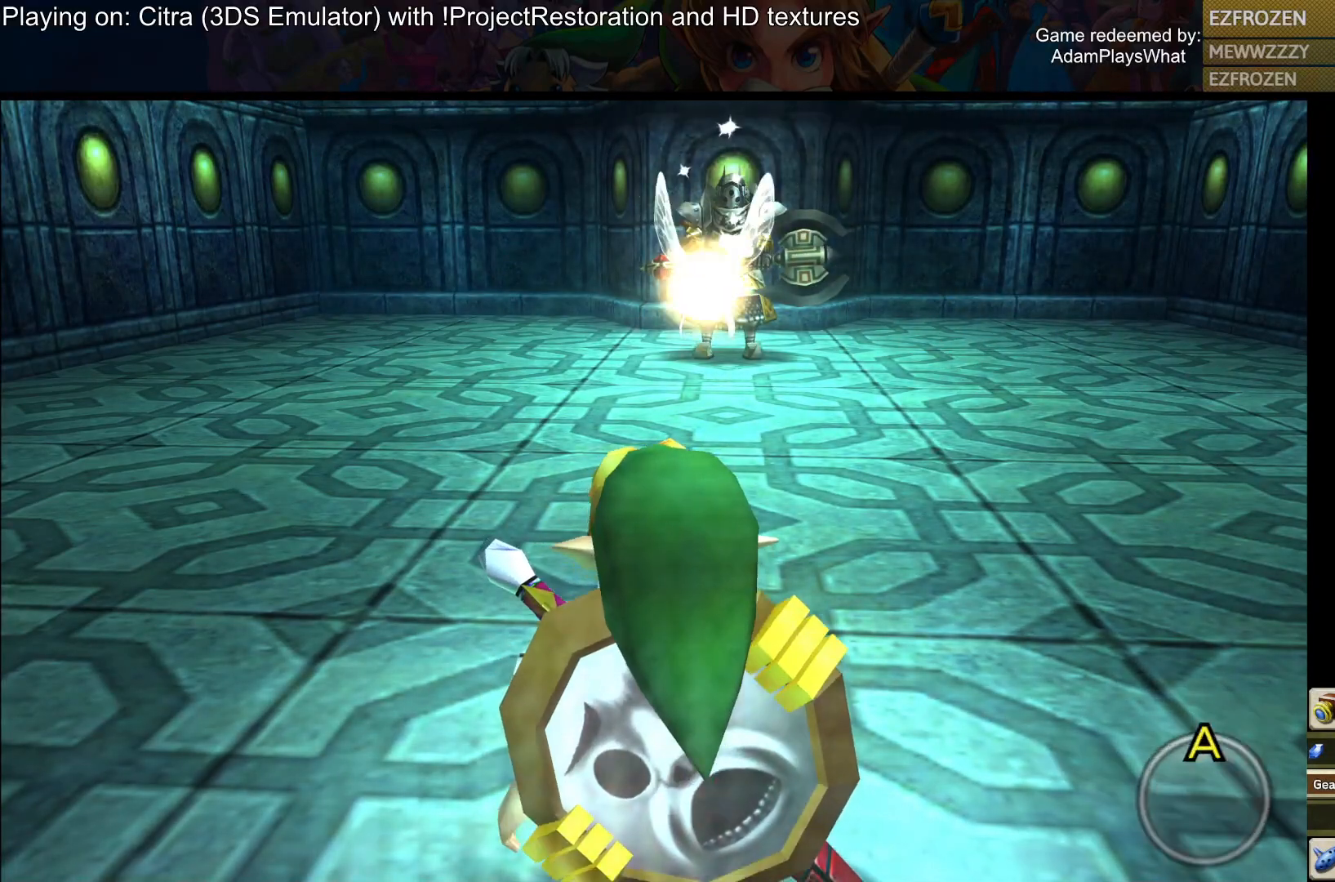
{"buttons": [], "left_stick": "up", "right_stick": "center", "events": []}
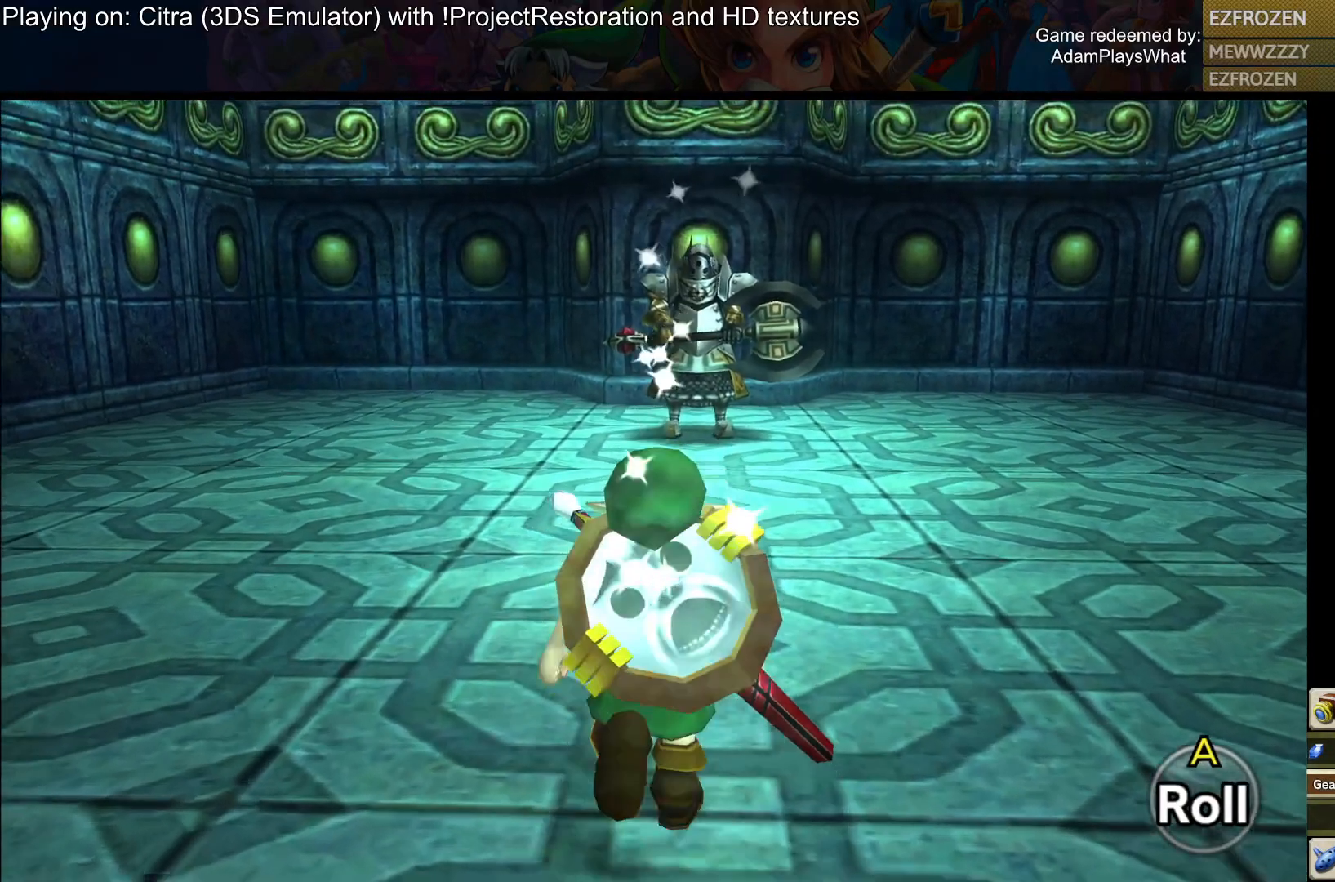
{"buttons": ["SQUARE"], "left_stick": "up", "right_stick": "center", "events": [[33, "SQUARE", "down"], [167, "left_stick", "center"], [417, "left_stick", "up"]]}
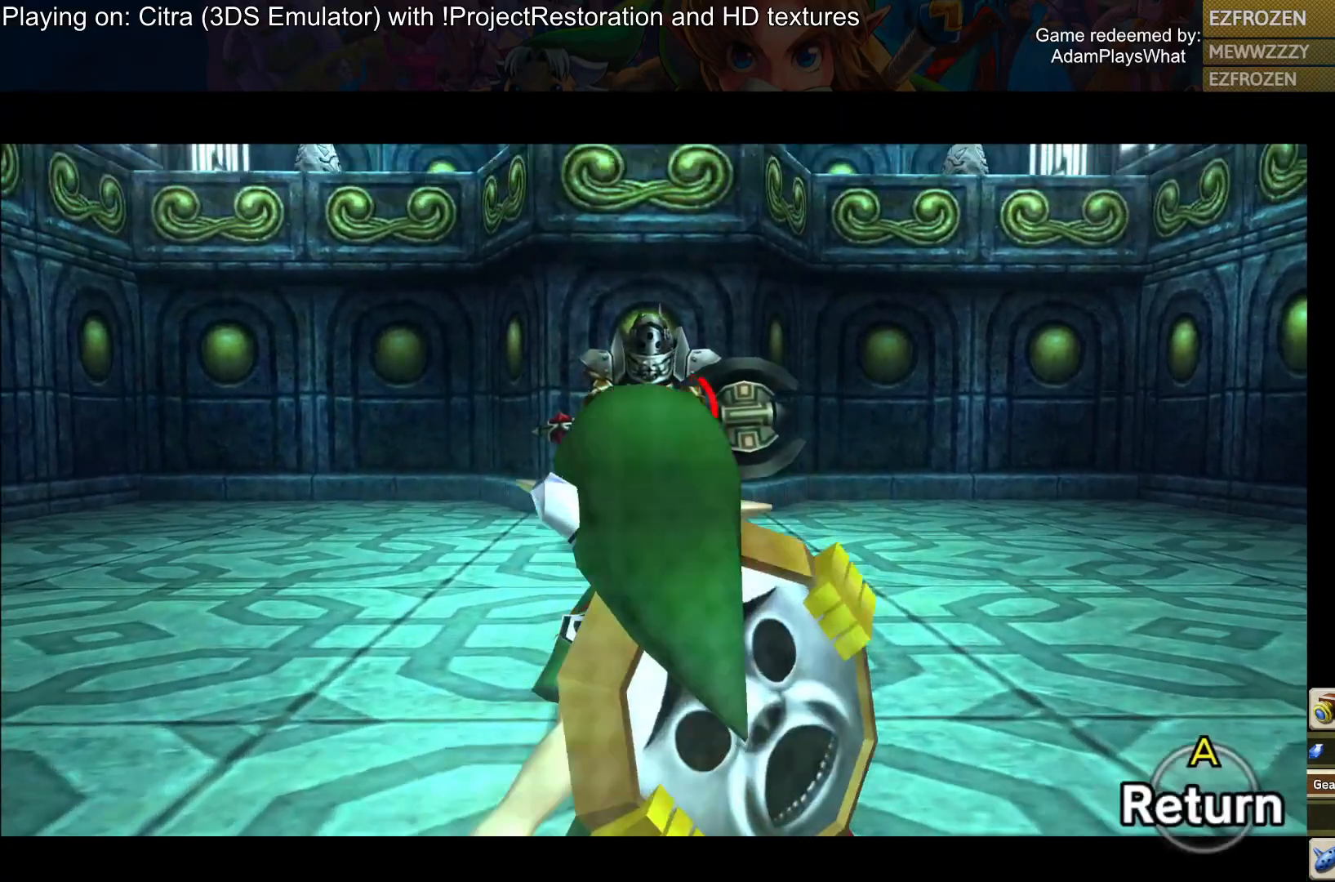
{"buttons": ["SQUARE"], "left_stick": "up-left", "right_stick": "center", "events": [[251, "left_stick", "center"], [334, "left_stick", "up-left"]]}
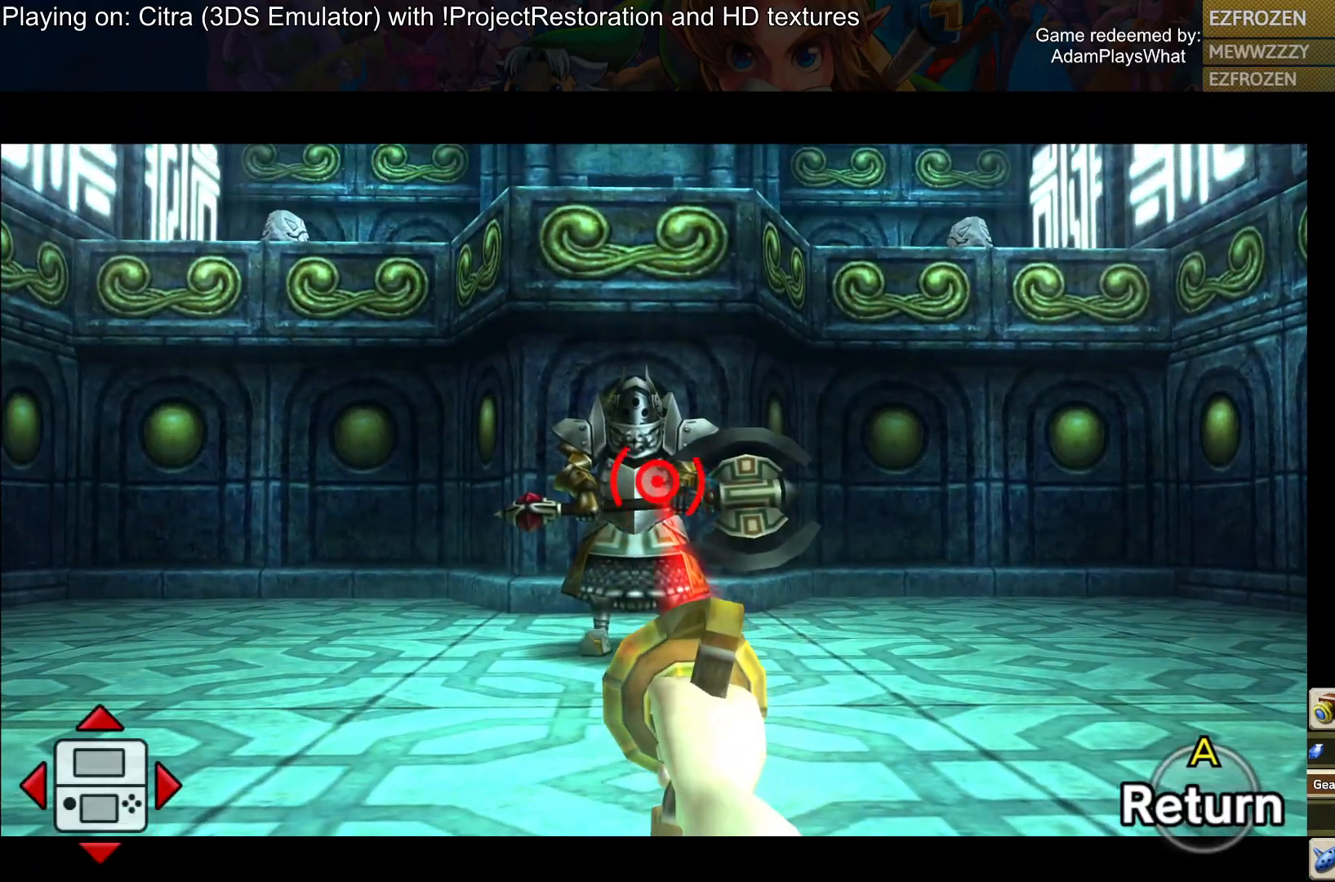
{"buttons": [], "left_stick": "center", "right_stick": "center", "events": [[33, "left_stick", "center"], [67, "SQUARE", "up"]]}
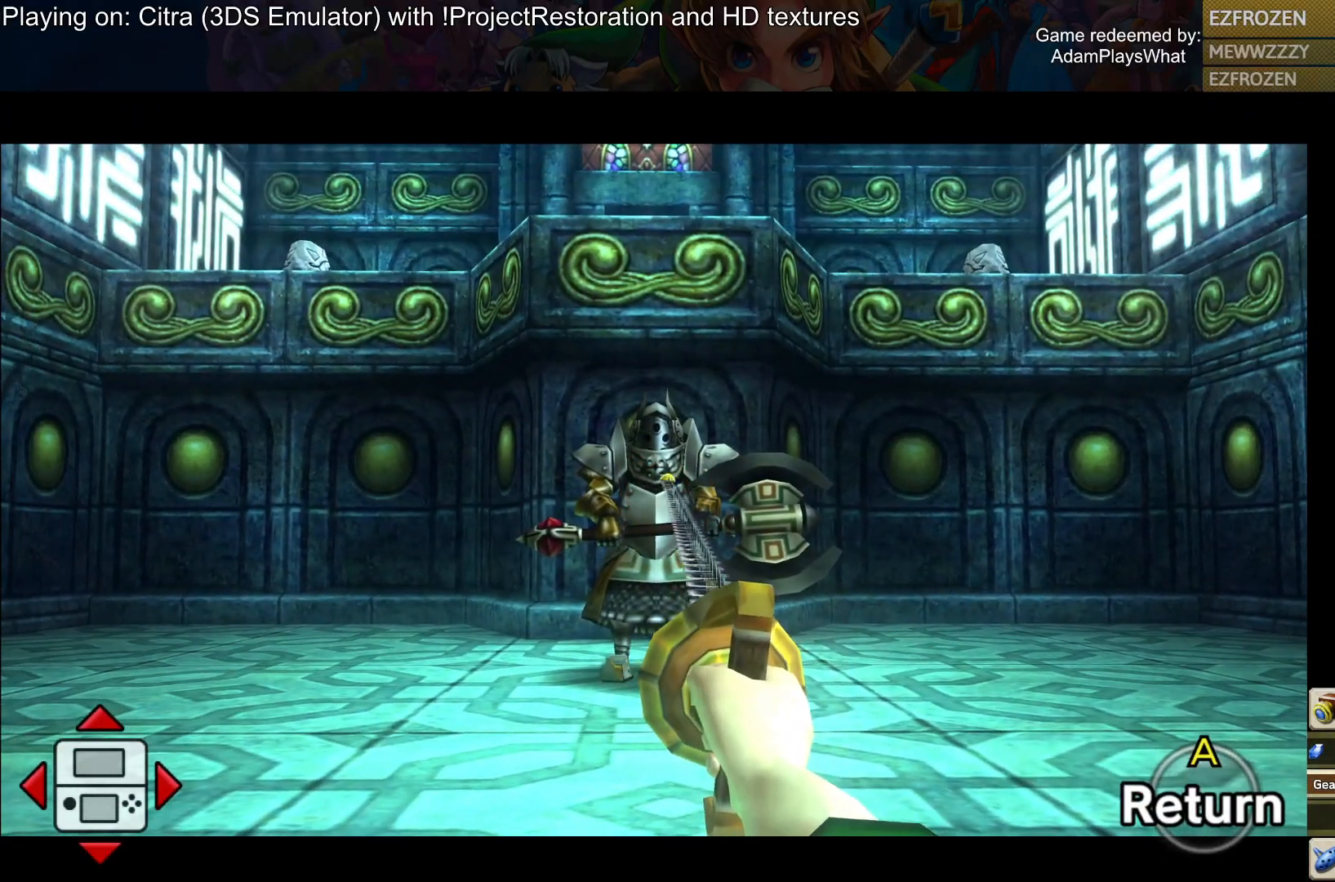
{"buttons": ["CROSS"], "left_stick": "center", "right_stick": "center", "events": [[434, "CROSS", "down"]]}
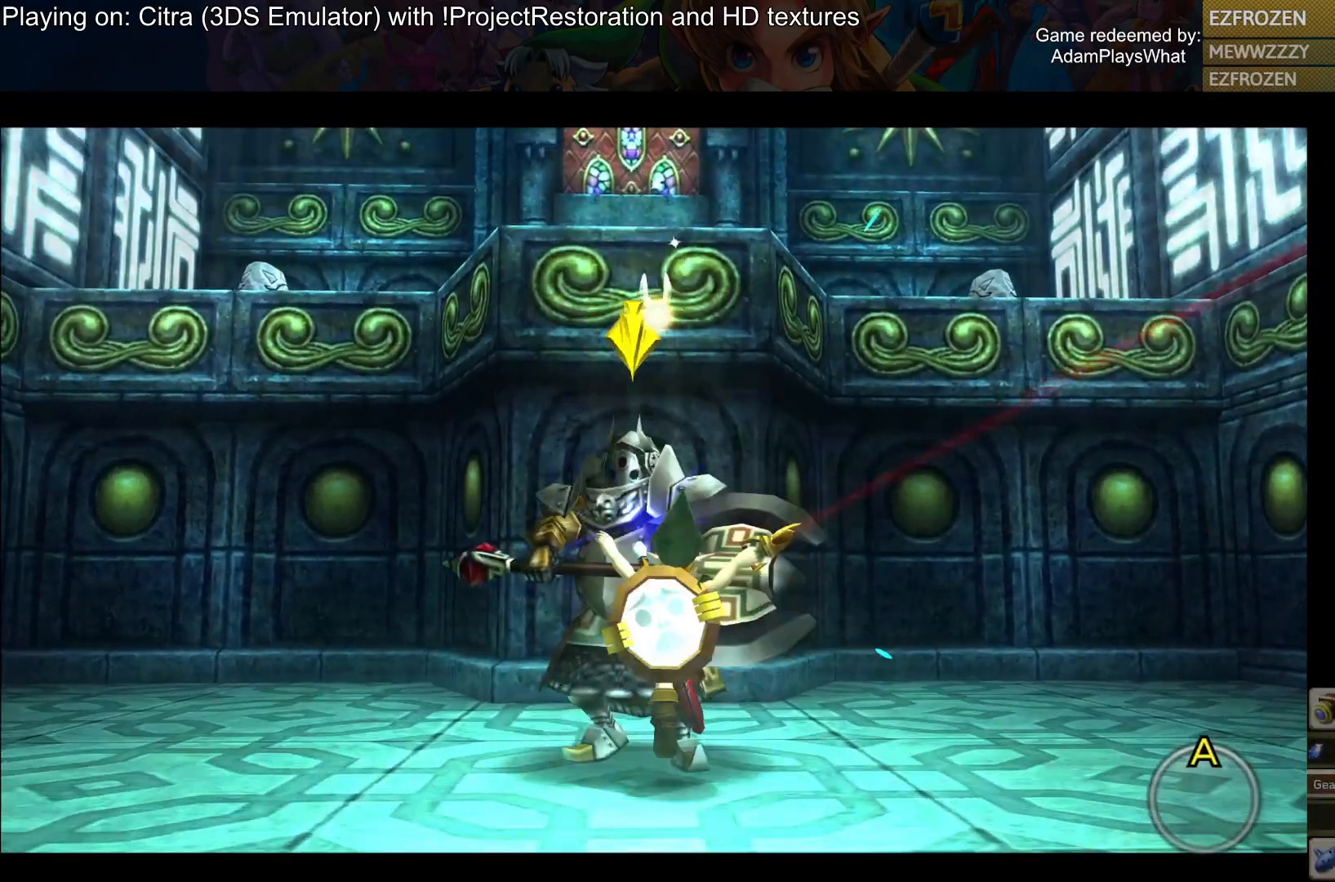
{"buttons": [], "left_stick": "down", "right_stick": "center", "events": [[50, "CROSS", "up"], [367, "left_stick", "down"]]}
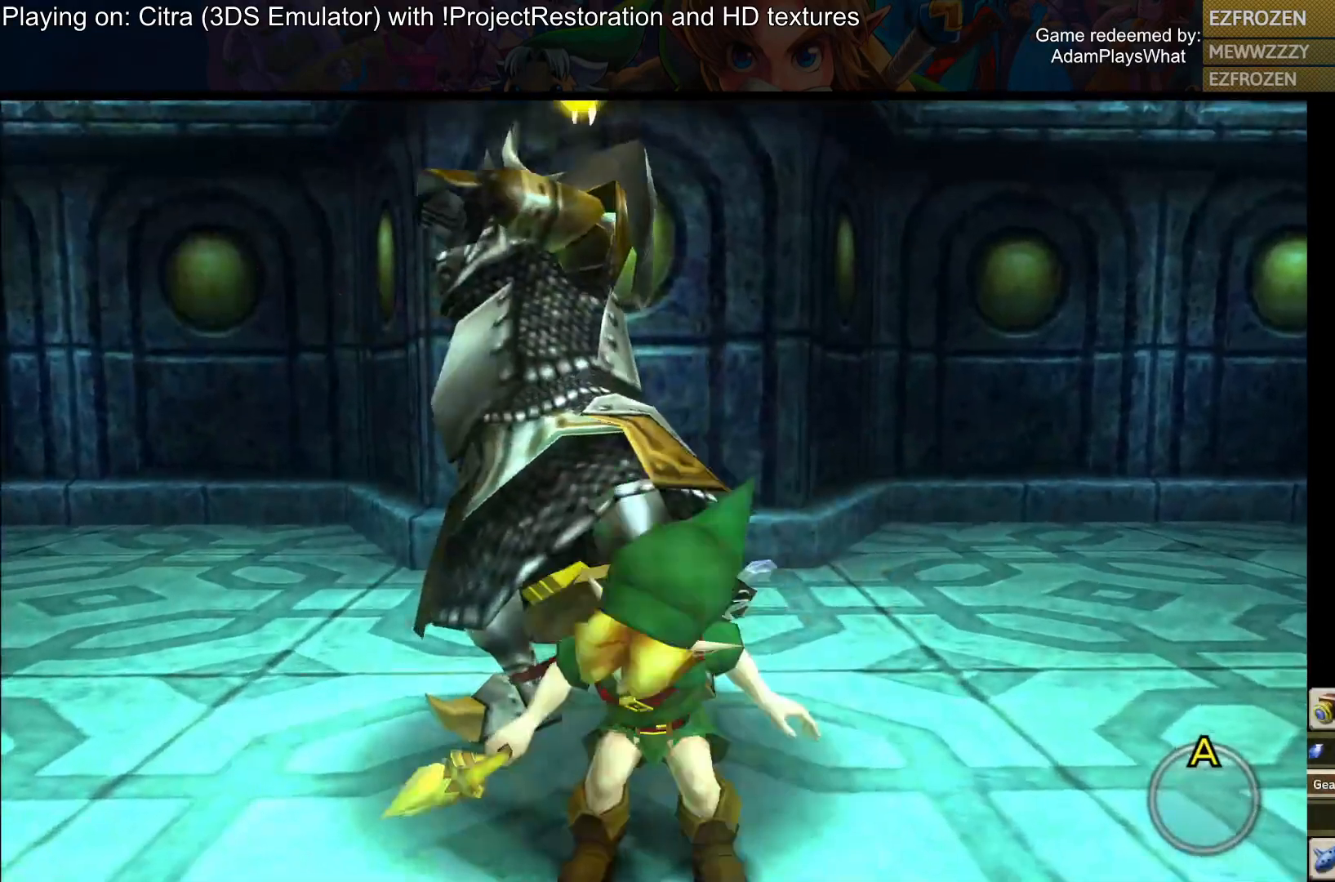
{"buttons": [], "left_stick": "down", "right_stick": "center", "events": [[184, "CIRCLE", "down"], [301, "CIRCLE", "up"]]}